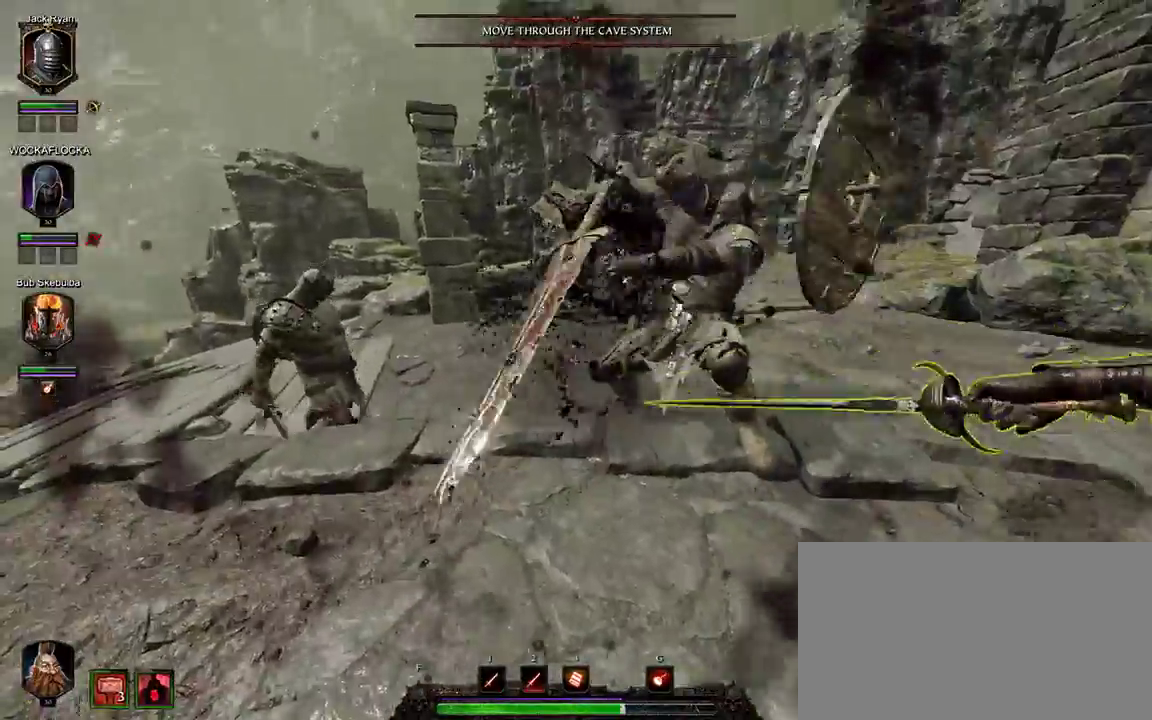
Gameplay with keyboard and mouse; each line is a JSON object with the keys and mouse buttons held at the frame after it. "events" lists presses ("down") and releases ("up") of "1", "2", "3", "4", "5", "a", "alt", "c", "ctrl", "d", "e", "f", "g", "q", "r", "s", "shift", "space", "t", "tab", "v", "w", "x", "z", "mouse_left", "mouse_middle", "mouse_right", "mouse_wheel_up" and "mouse_wheel_down" between this image and that frame as [ms after this image, input, new state], when the widget could be followed in between. "mouse_left", "mouse_middle", "mouse_right", "mouse_wheel_up", "mouse_wheel_down" = the "left", "middle", "right", "wheel_up", "wheel_down" buttons of the "mouse" list. No other keys are recorded. Mouse movement is not recorded.
{"keys": ["d", "w"], "mouse": ["left"], "events": [[17, "mouse_left", "up"], [17, "w", "down"], [117, "mouse_left", "down"], [167, "w", "up"], [200, "d", "down"], [200, "mouse_left", "up"], [300, "mouse_left", "down"], [350, "w", "down"], [400, "mouse_left", "up"], [483, "mouse_left", "down"]]}
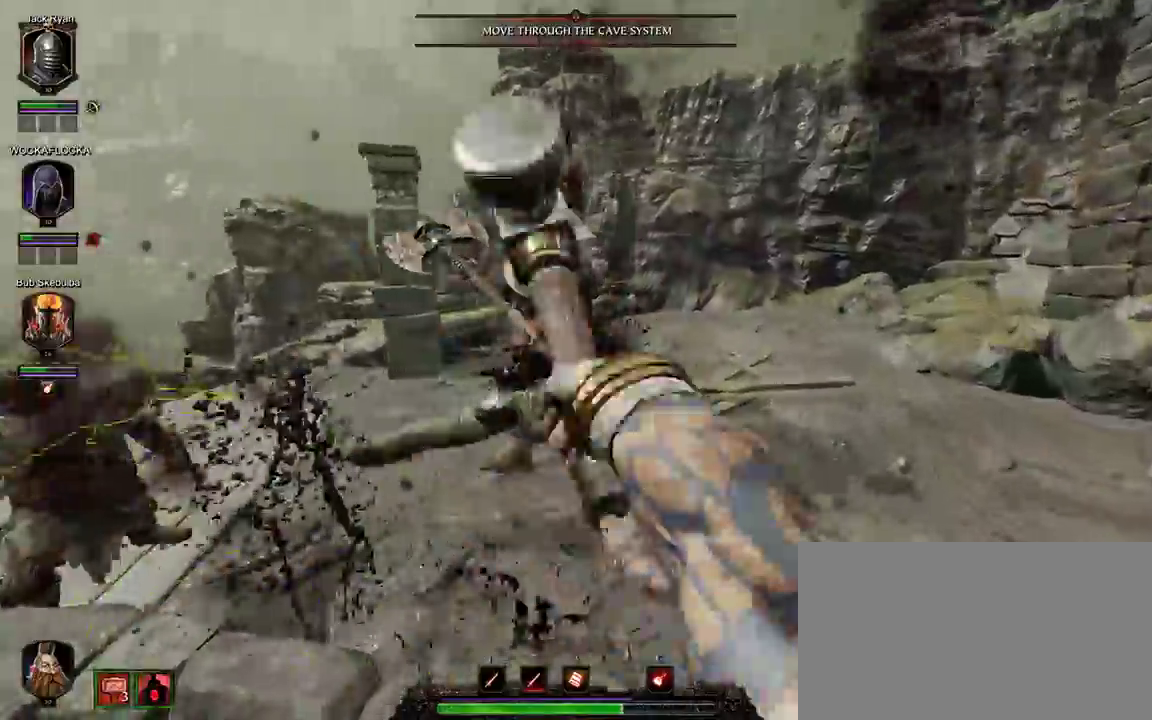
{"keys": ["d"], "mouse": ["left", "right"], "events": [[83, "mouse_left", "up"], [183, "mouse_right", "down"], [183, "w", "up"], [217, "w", "down"], [367, "mouse_left", "down"], [417, "w", "up"]]}
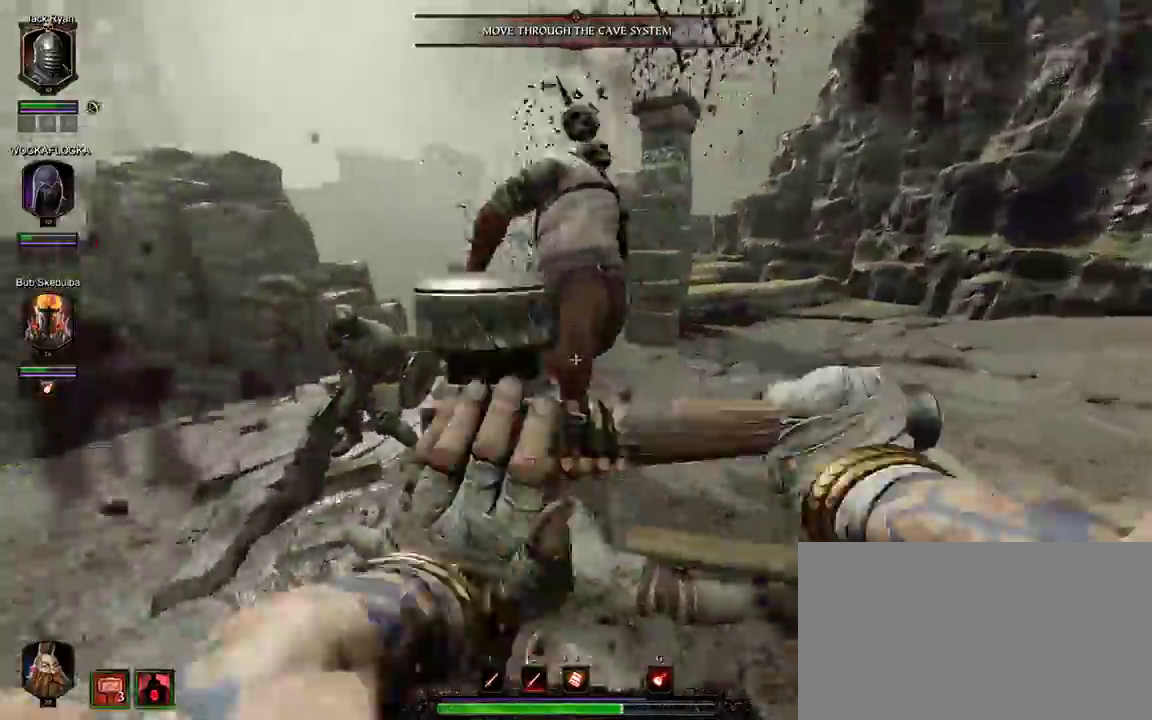
{"keys": ["d"], "mouse": ["left", "right"], "events": [[100, "shift", "down"], [233, "shift", "up"], [283, "shift", "down"], [383, "shift", "up"]]}
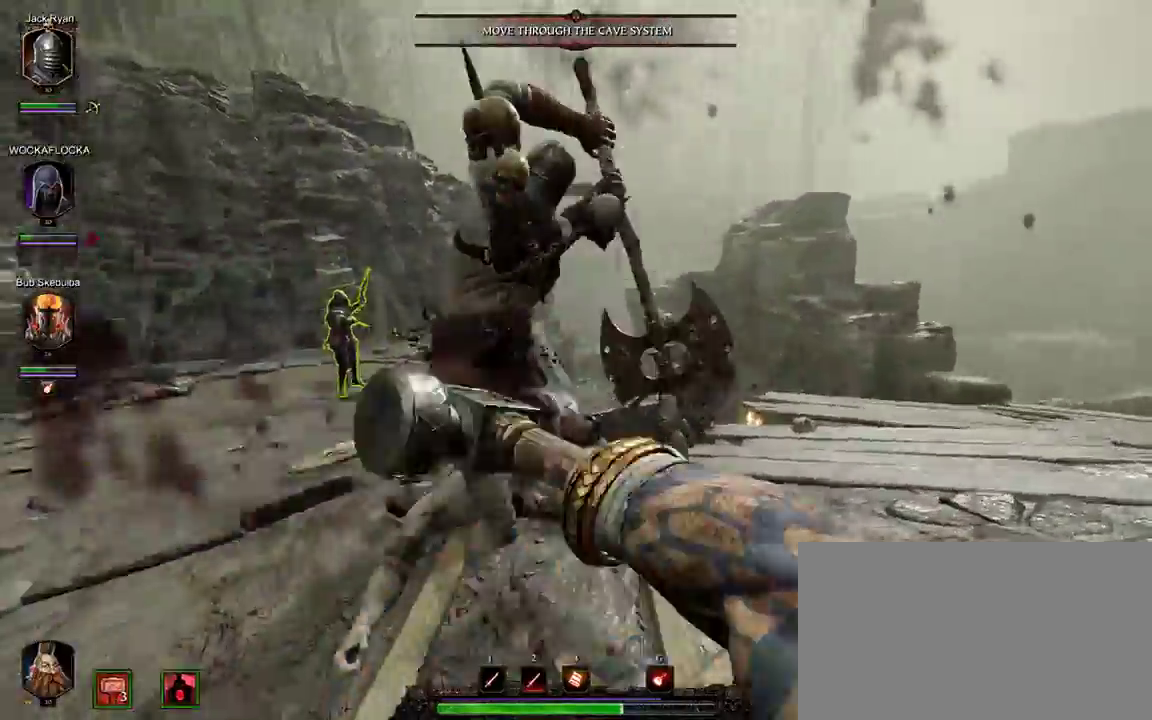
{"keys": ["d"], "mouse": ["right"], "events": [[433, "mouse_left", "up"]]}
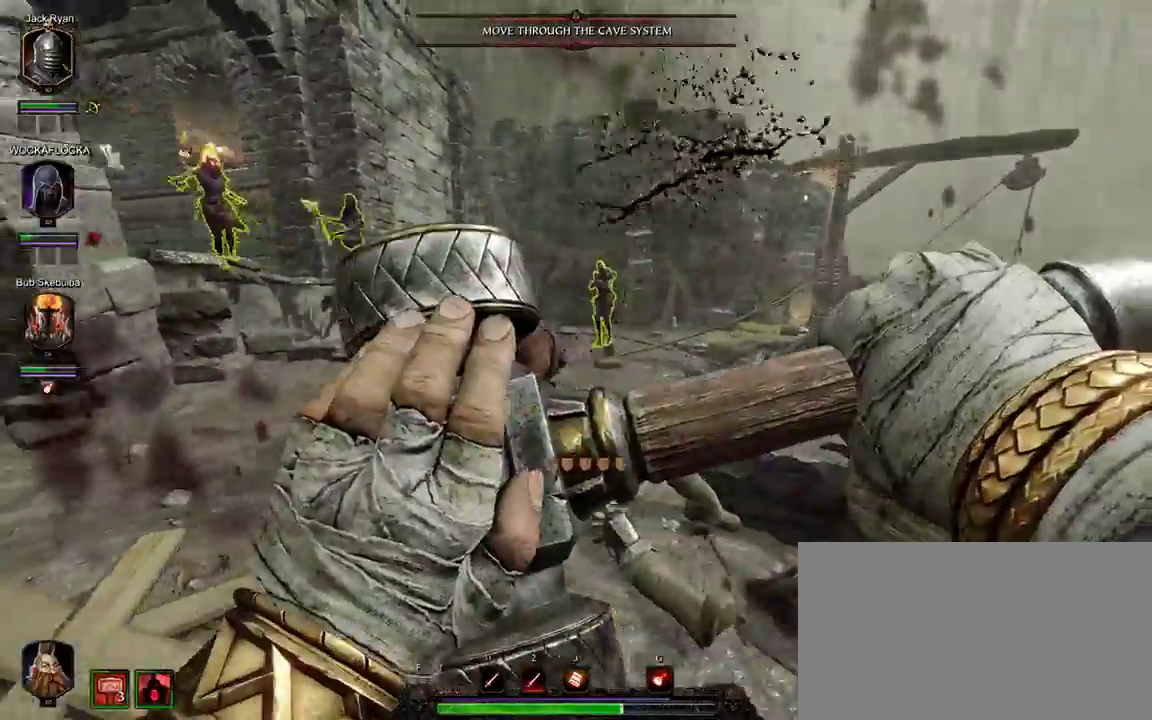
{"keys": ["w"], "mouse": ["right"], "events": [[33, "d", "up"], [33, "s", "down"], [267, "t", "down"], [367, "t", "up"], [400, "s", "up"], [500, "w", "down"]]}
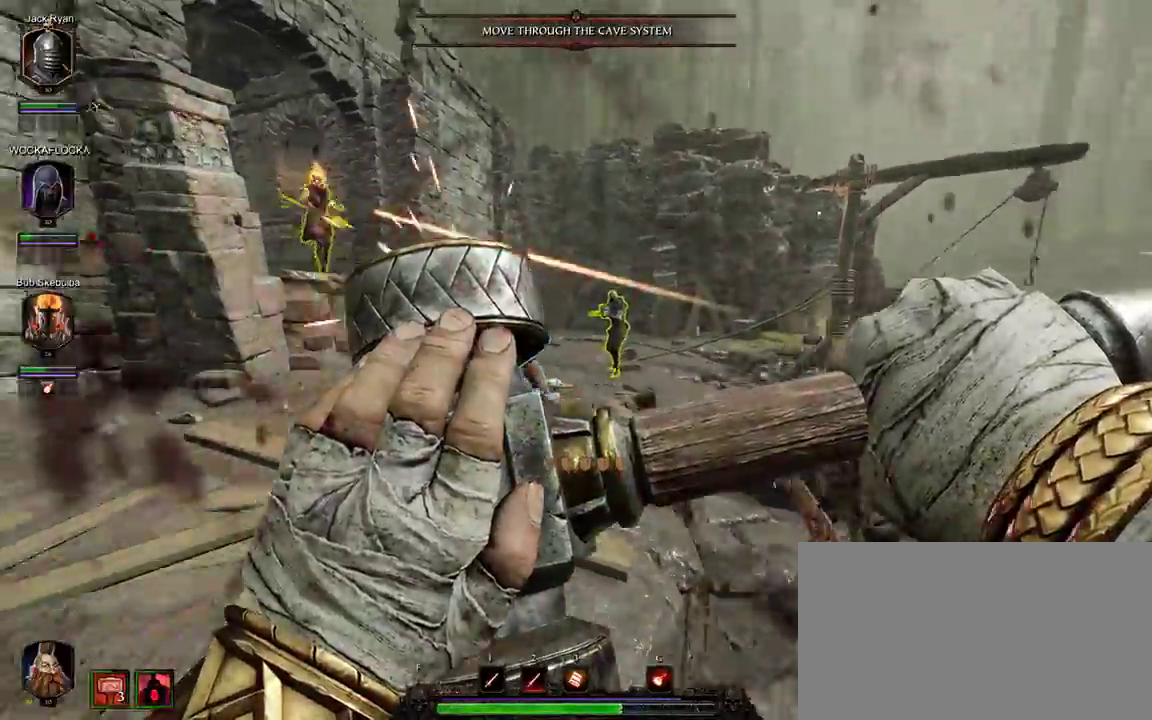
{"keys": ["d", "w"], "mouse": ["left", "right"], "events": [[133, "mouse_left", "down"], [333, "d", "down"]]}
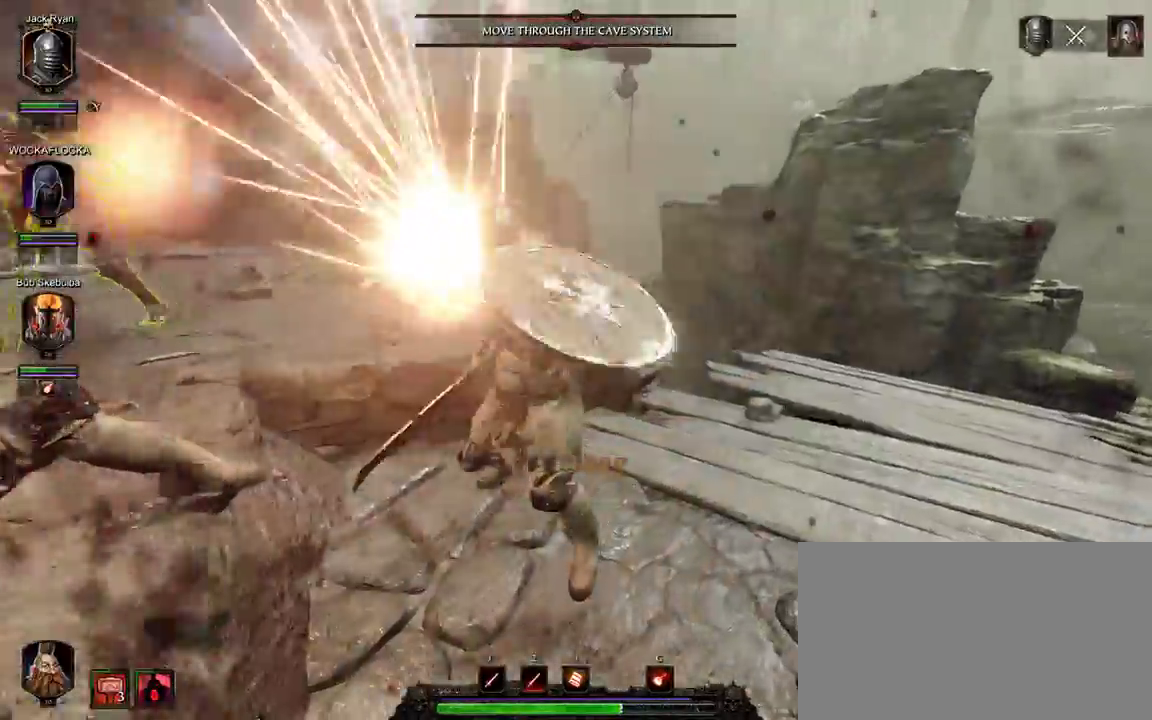
{"keys": ["d", "w"], "mouse": ["left"], "events": [[17, "d", "up"], [17, "w", "up"], [200, "d", "down"], [250, "w", "down"], [350, "mouse_left", "up"], [383, "mouse_right", "up"], [433, "mouse_left", "down"]]}
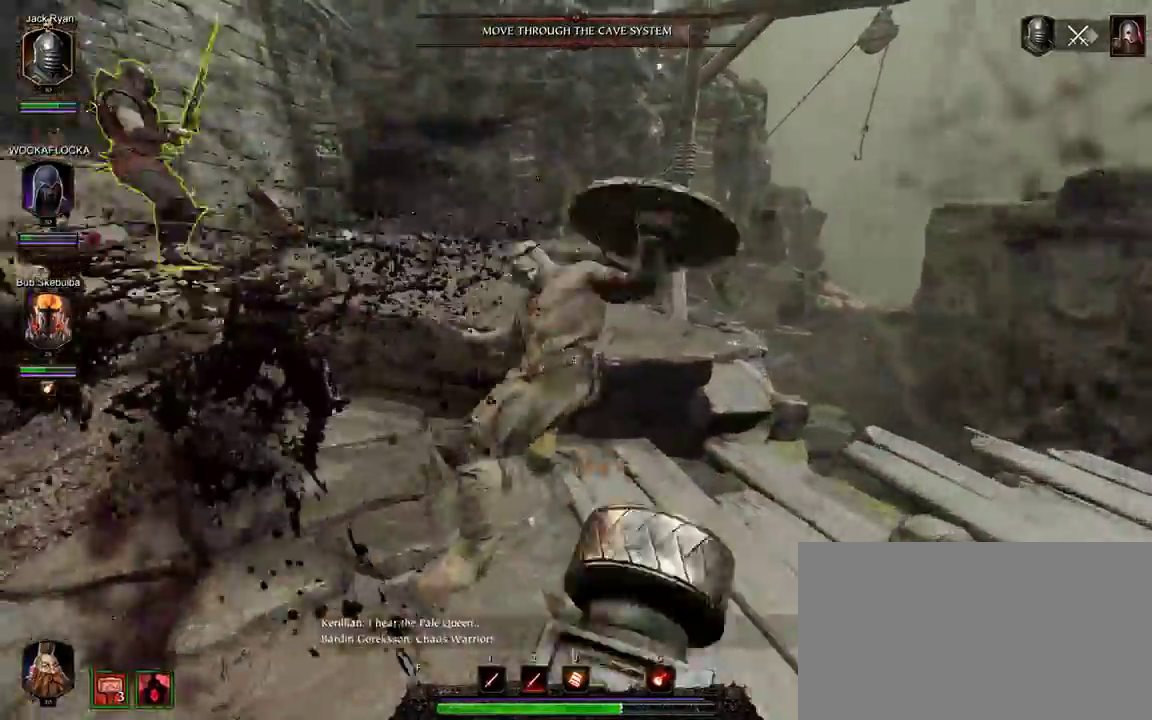
{"keys": ["d"], "mouse": ["left"], "events": [[33, "d", "up"], [33, "mouse_left", "up"], [33, "w", "up"], [117, "mouse_left", "down"], [217, "mouse_left", "up"], [317, "d", "down"], [317, "mouse_left", "down"], [400, "mouse_left", "up"], [500, "mouse_left", "down"]]}
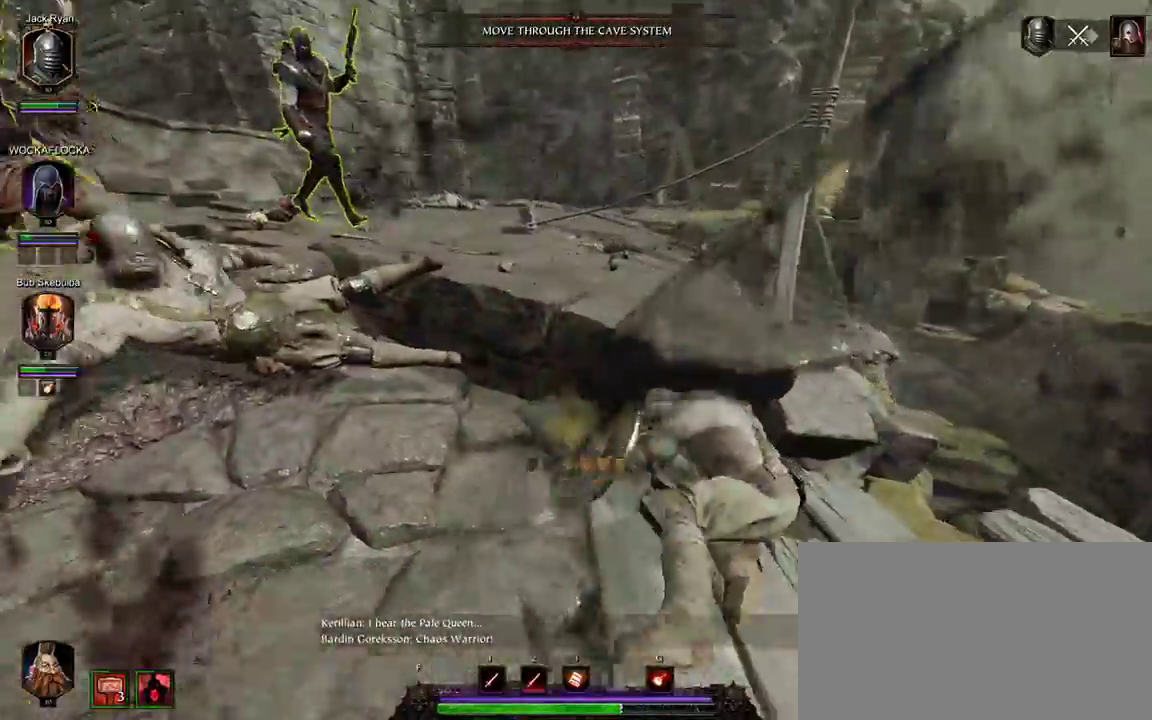
{"keys": [], "mouse": [], "events": [[83, "mouse_left", "up"], [133, "mouse_left", "down"], [183, "d", "up"], [283, "mouse_left", "up"], [317, "mouse_left", "down"], [417, "mouse_left", "up"]]}
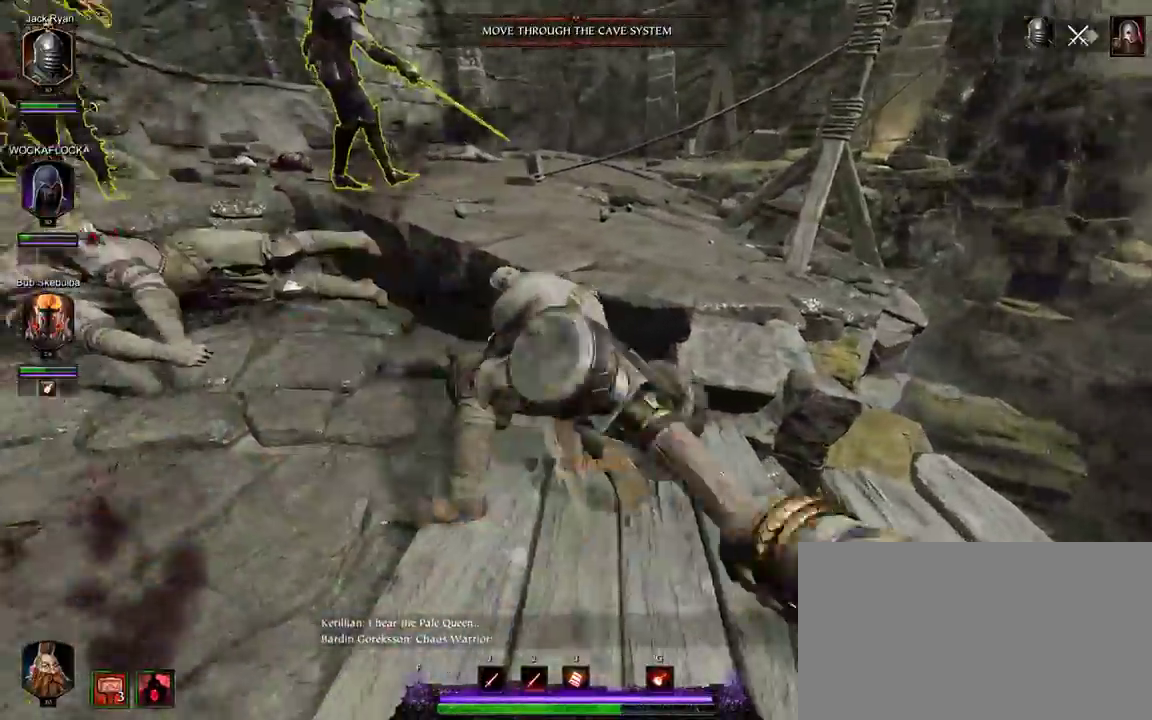
{"keys": [], "mouse": [], "events": [[17, "mouse_left", "down"], [100, "mouse_left", "up"], [150, "mouse_left", "down"], [300, "mouse_left", "up"], [333, "mouse_left", "down"], [433, "mouse_left", "up"]]}
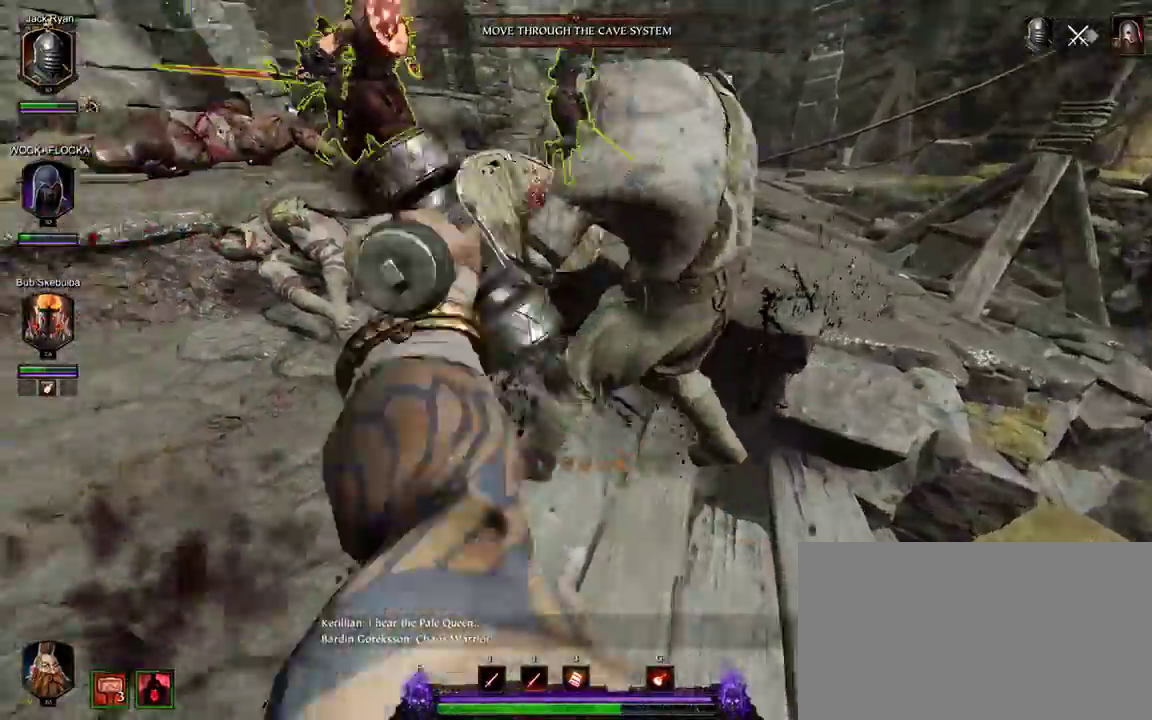
{"keys": ["a"], "mouse": [], "events": [[33, "mouse_left", "down"], [117, "mouse_left", "up"], [167, "mouse_left", "down"], [300, "mouse_left", "up"], [400, "a", "down"], [400, "mouse_left", "down"], [450, "mouse_left", "up"]]}
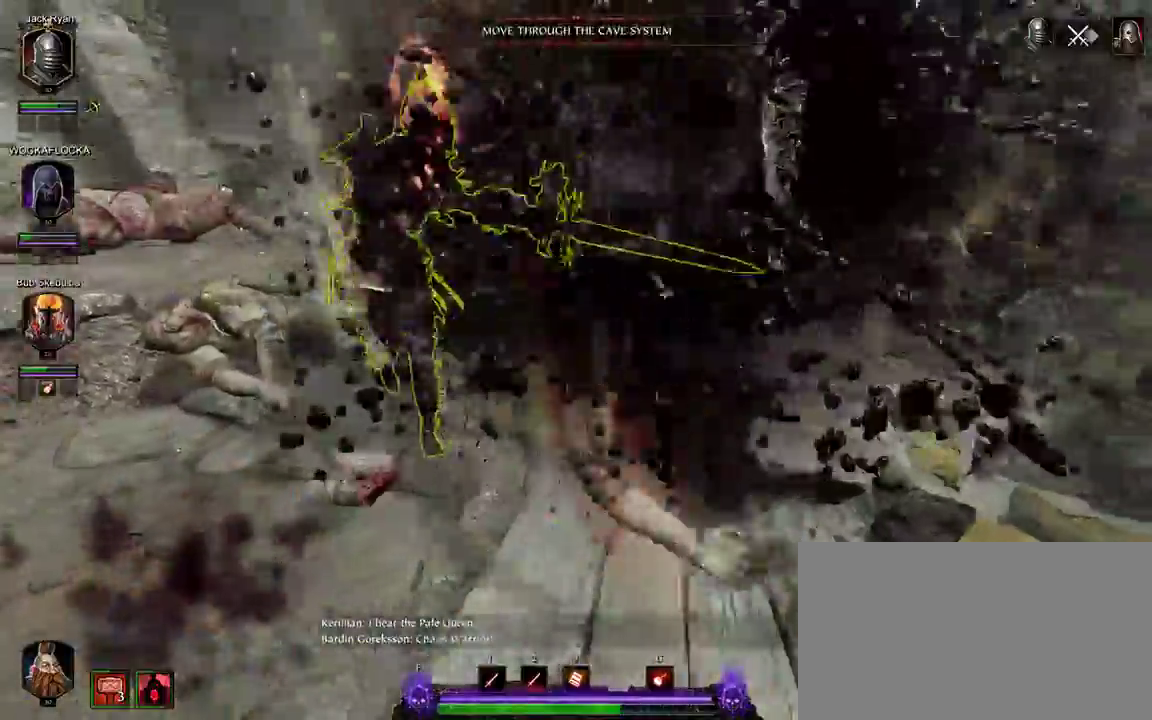
{"keys": ["a", "shift", "w"], "mouse": ["right"], "events": [[50, "mouse_right", "down"], [83, "w", "down"], [317, "shift", "down"]]}
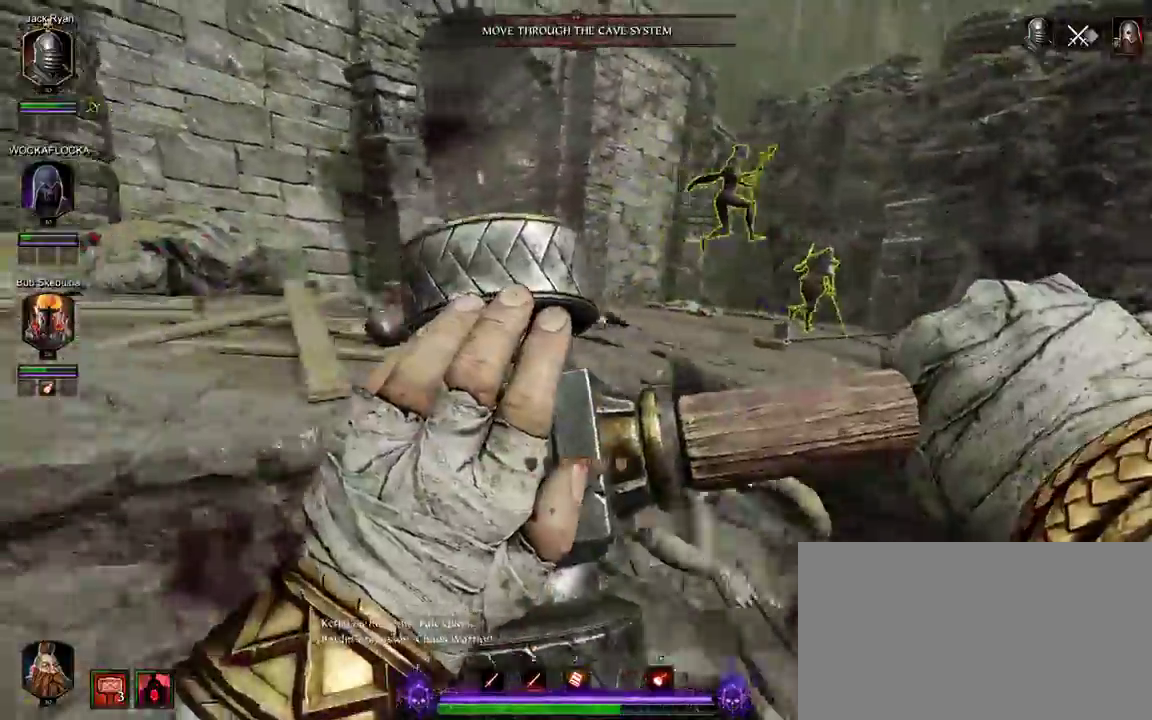
{"keys": ["a", "w"], "mouse": ["right"], "events": [[50, "space", "down"], [100, "shift", "up"], [200, "space", "up"]]}
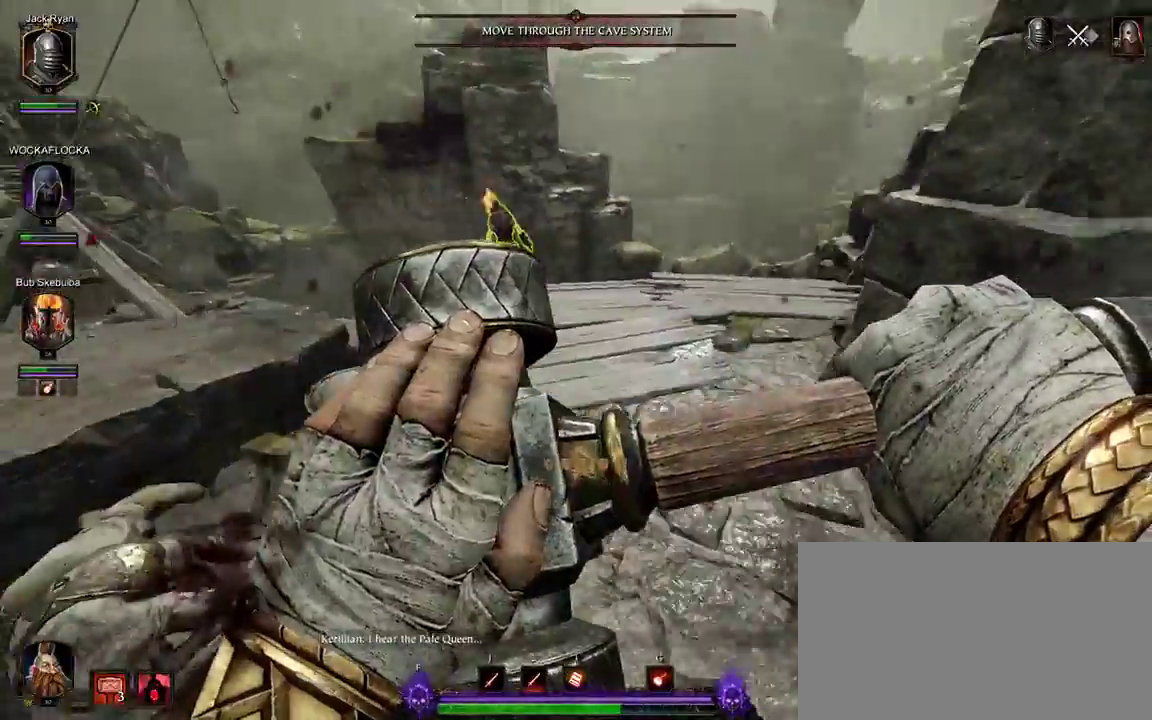
{"keys": ["w"], "mouse": [], "events": [[217, "mouse_right", "up"], [350, "a", "up"]]}
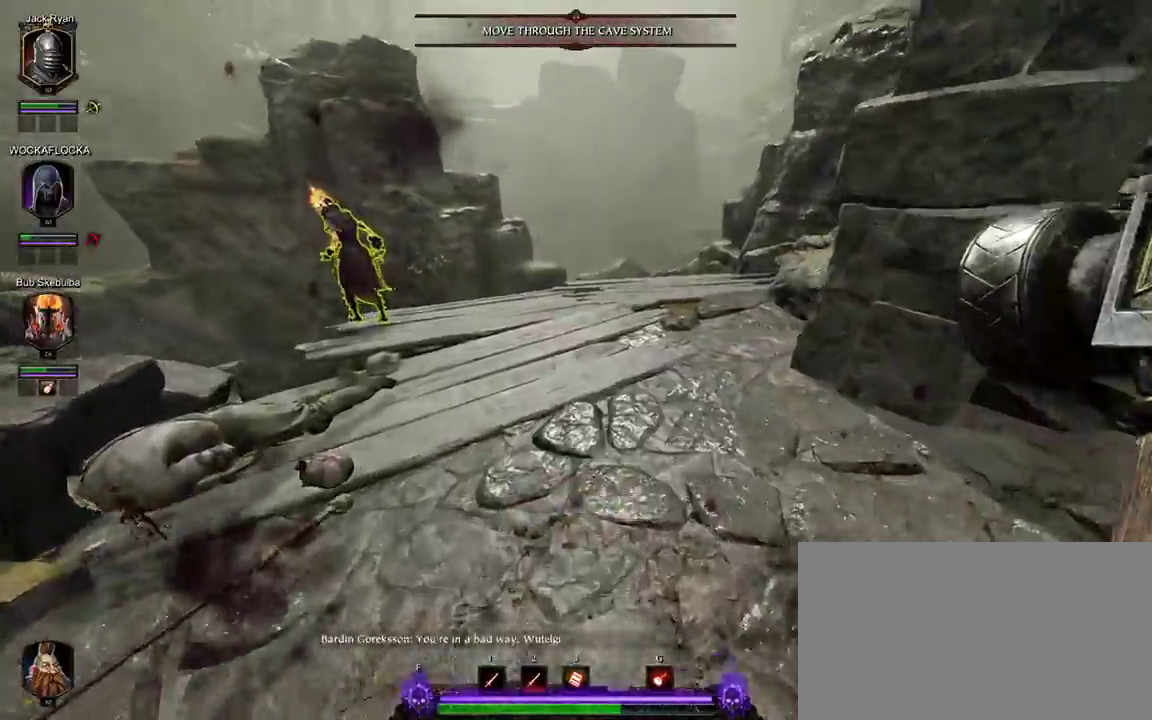
{"keys": ["w"], "mouse": [], "events": []}
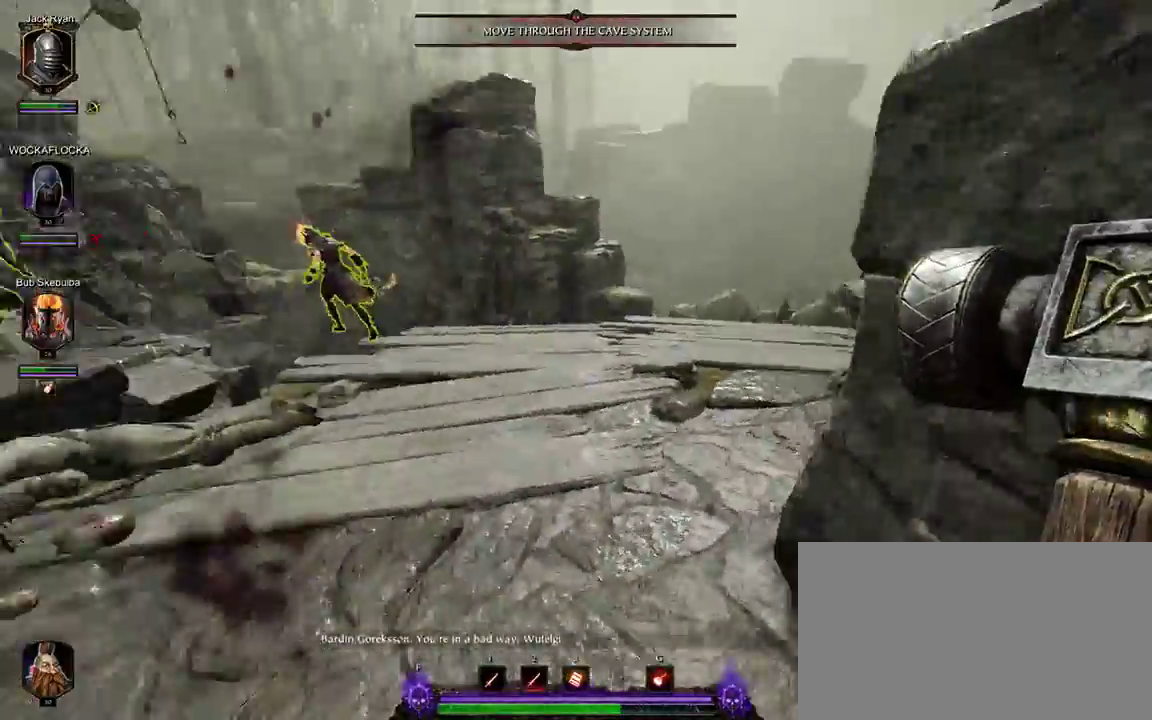
{"keys": ["w"], "mouse": [], "events": []}
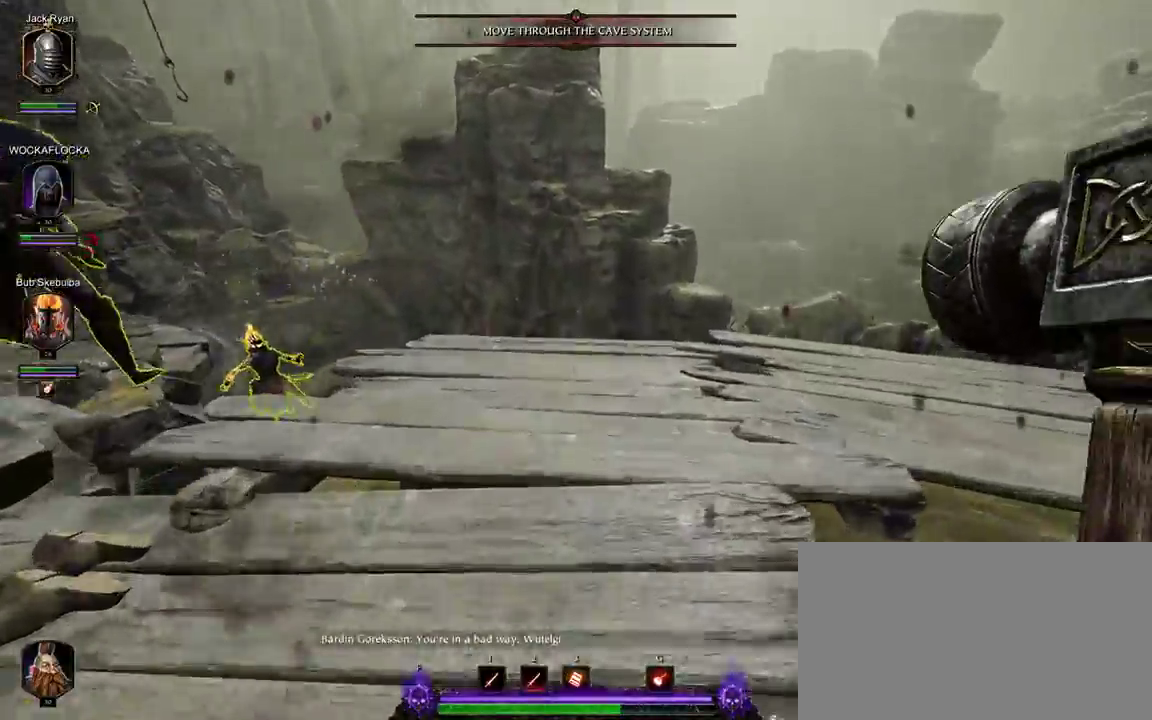
{"keys": ["w"], "mouse": [], "events": []}
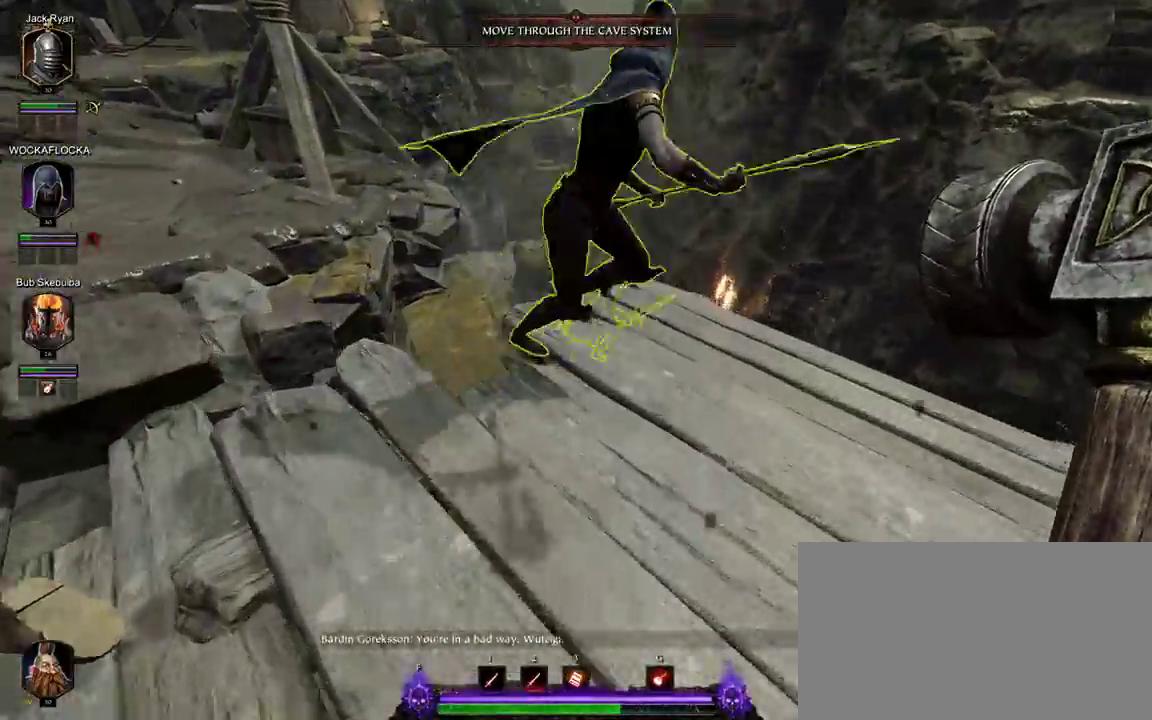
{"keys": ["w"], "mouse": [], "events": []}
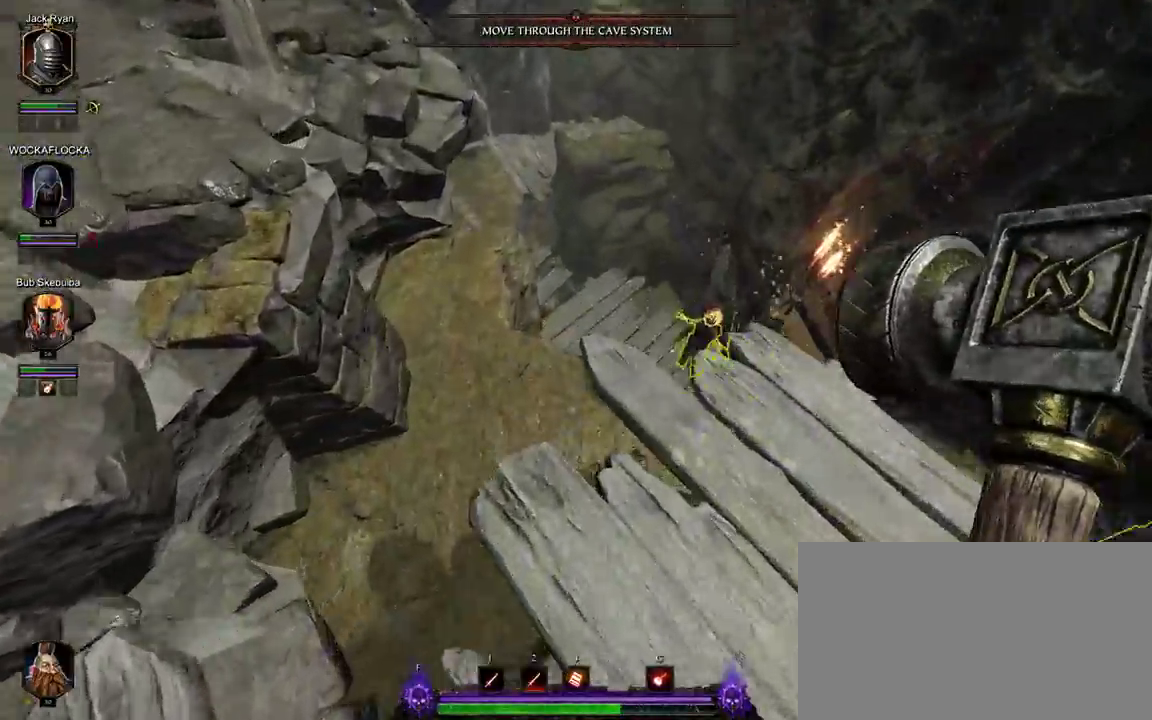
{"keys": ["w"], "mouse": [], "events": []}
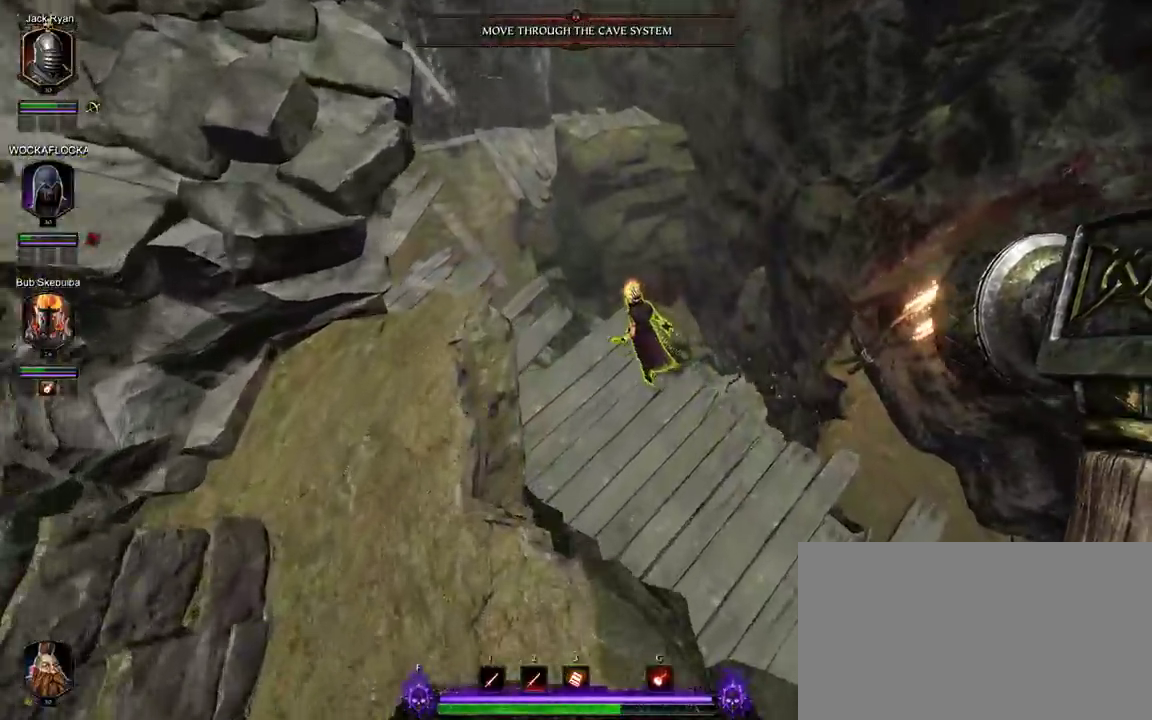
{"keys": ["d", "w"], "mouse": [], "events": [[67, "a", "down"], [167, "w", "up"], [483, "a", "up"], [483, "d", "down"], [483, "w", "down"]]}
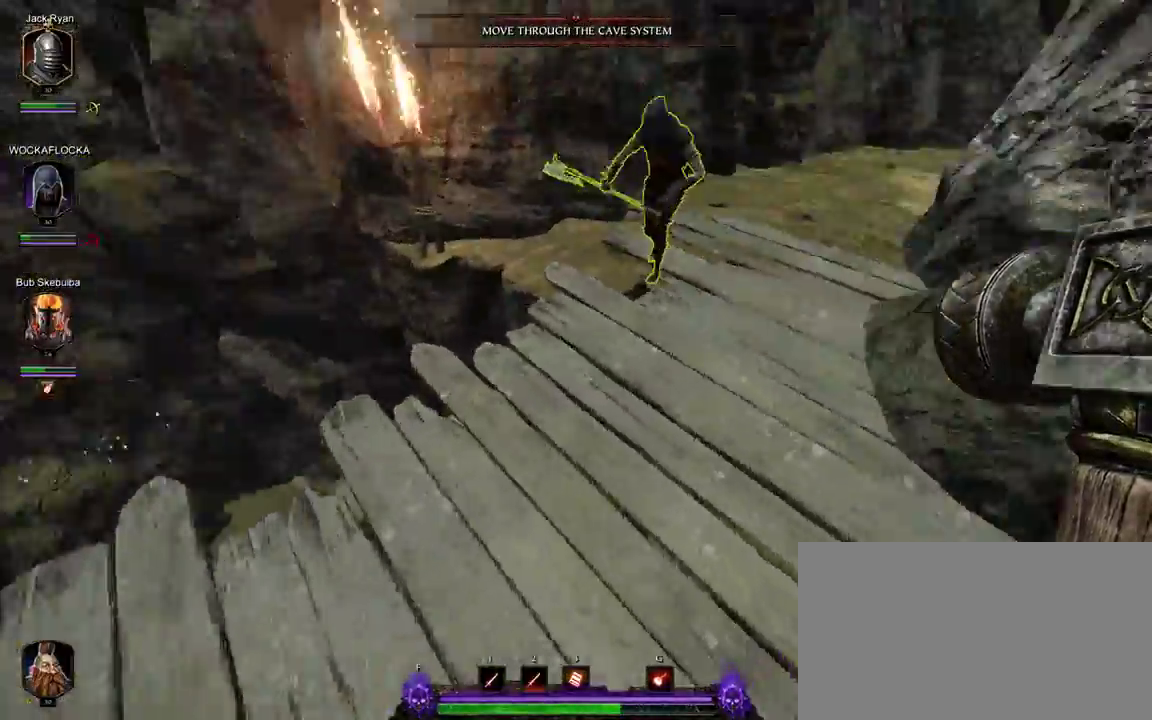
{"keys": ["a", "w"], "mouse": [], "events": [[83, "d", "up"], [133, "a", "down"], [183, "w", "up"], [367, "w", "down"]]}
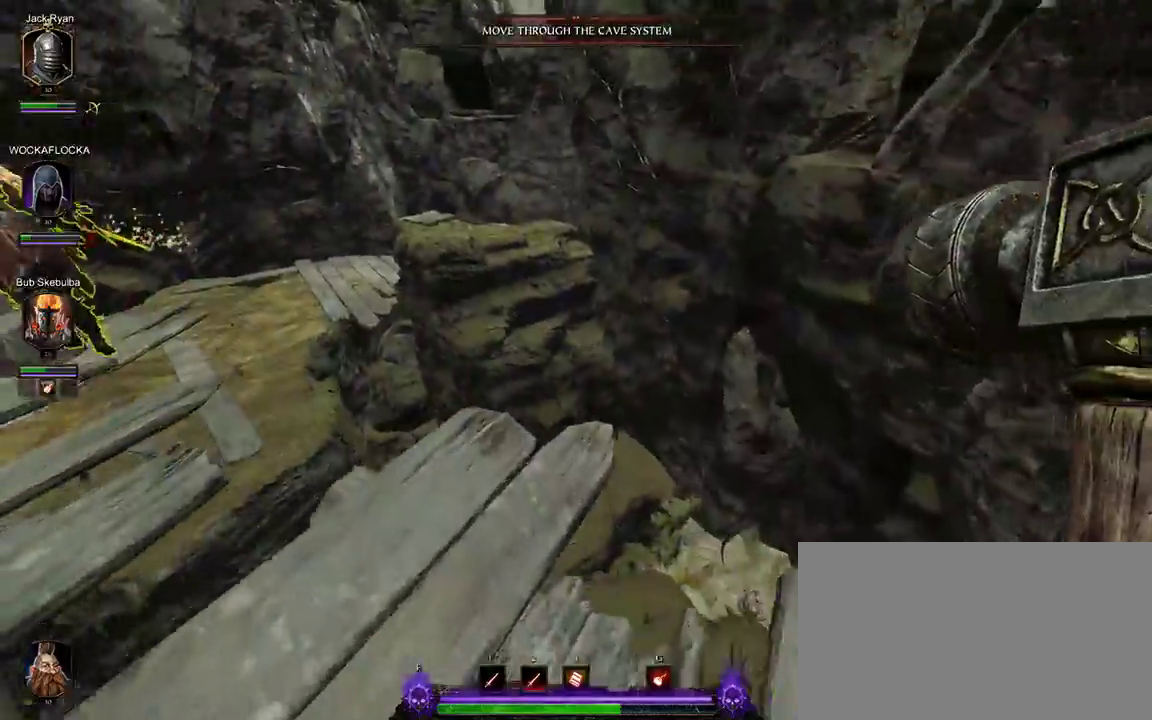
{"keys": ["a", "w"], "mouse": [], "events": []}
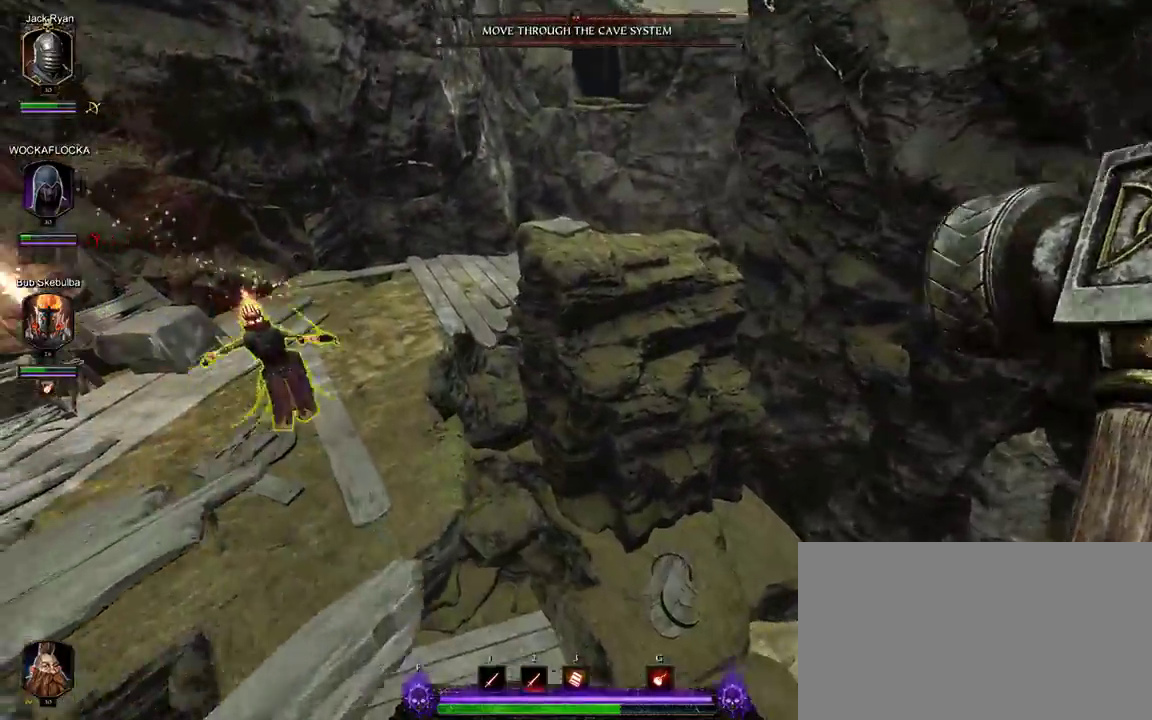
{"keys": ["a", "w"], "mouse": [], "events": []}
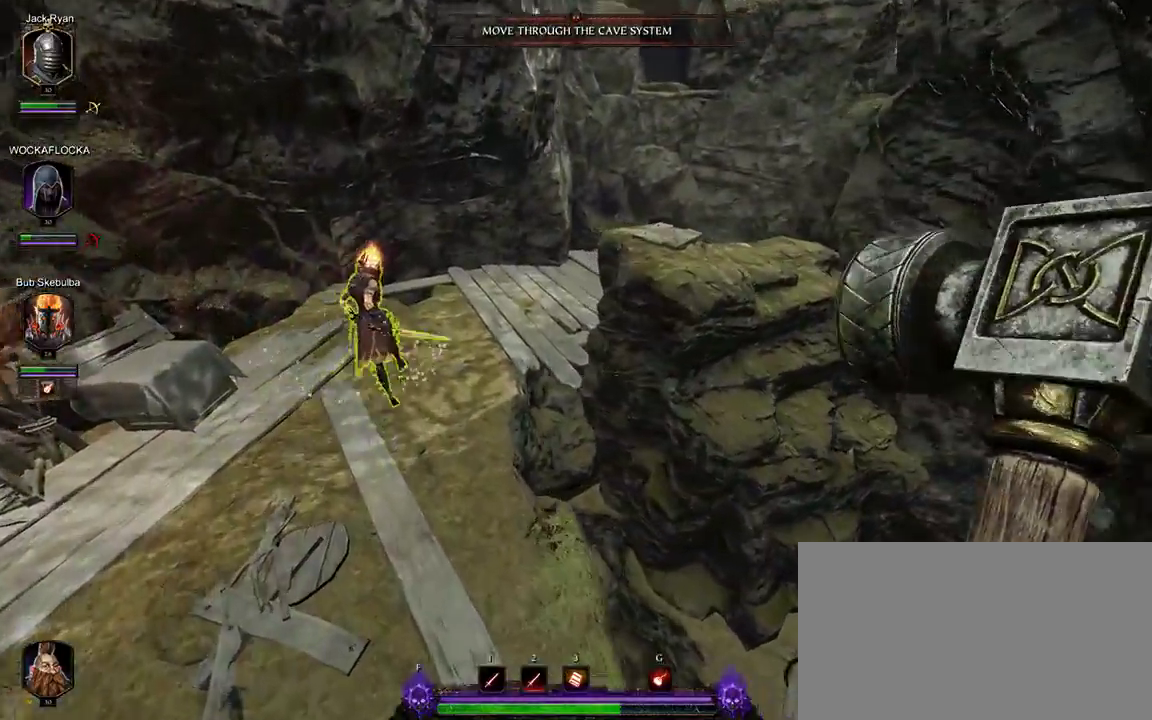
{"keys": ["a", "w"], "mouse": [], "events": []}
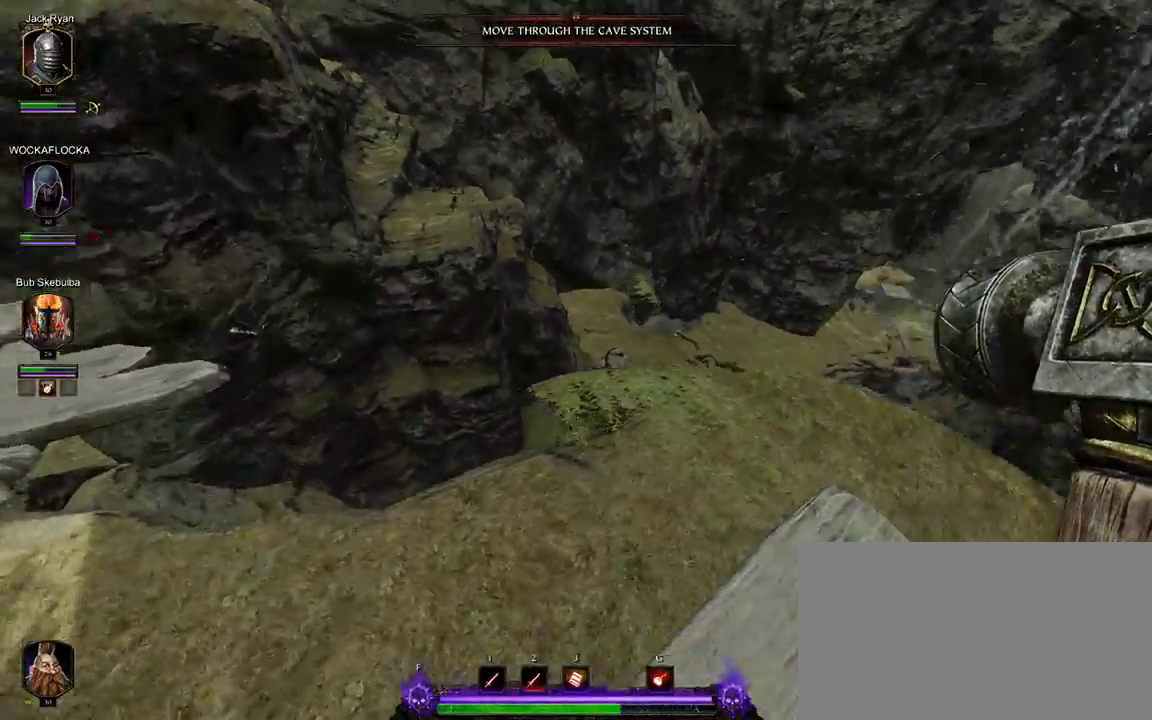
{"keys": ["w"], "mouse": [], "events": [[100, "a", "up"]]}
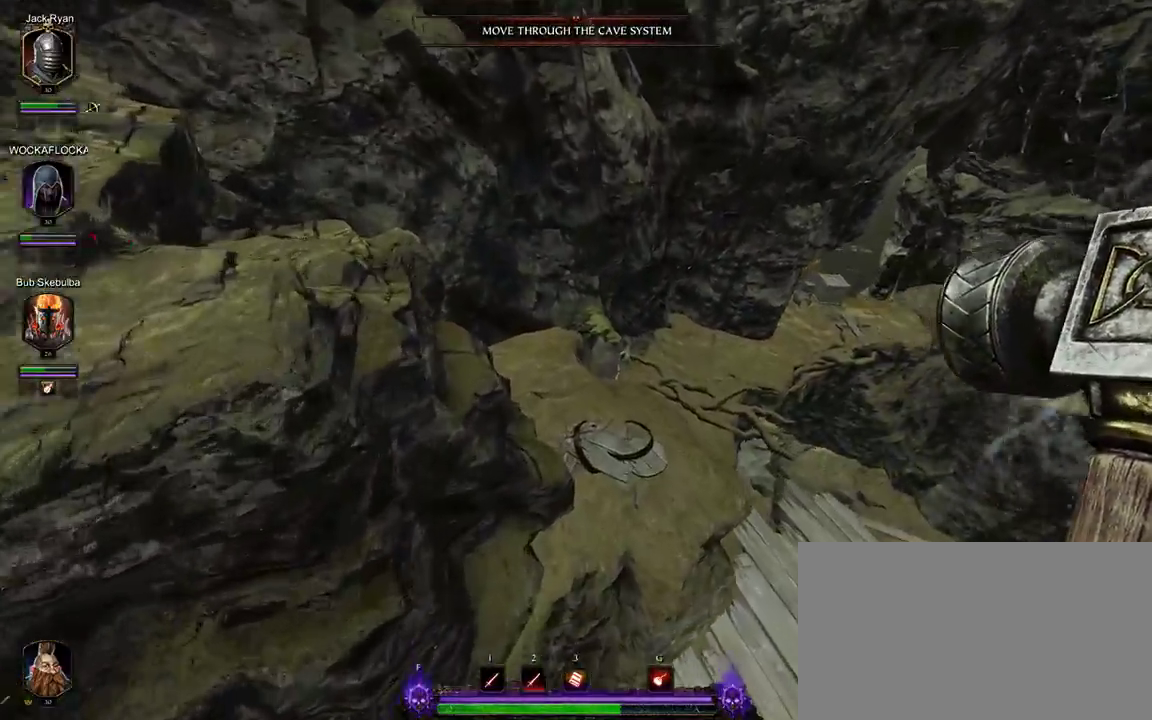
{"keys": ["w"], "mouse": [], "events": []}
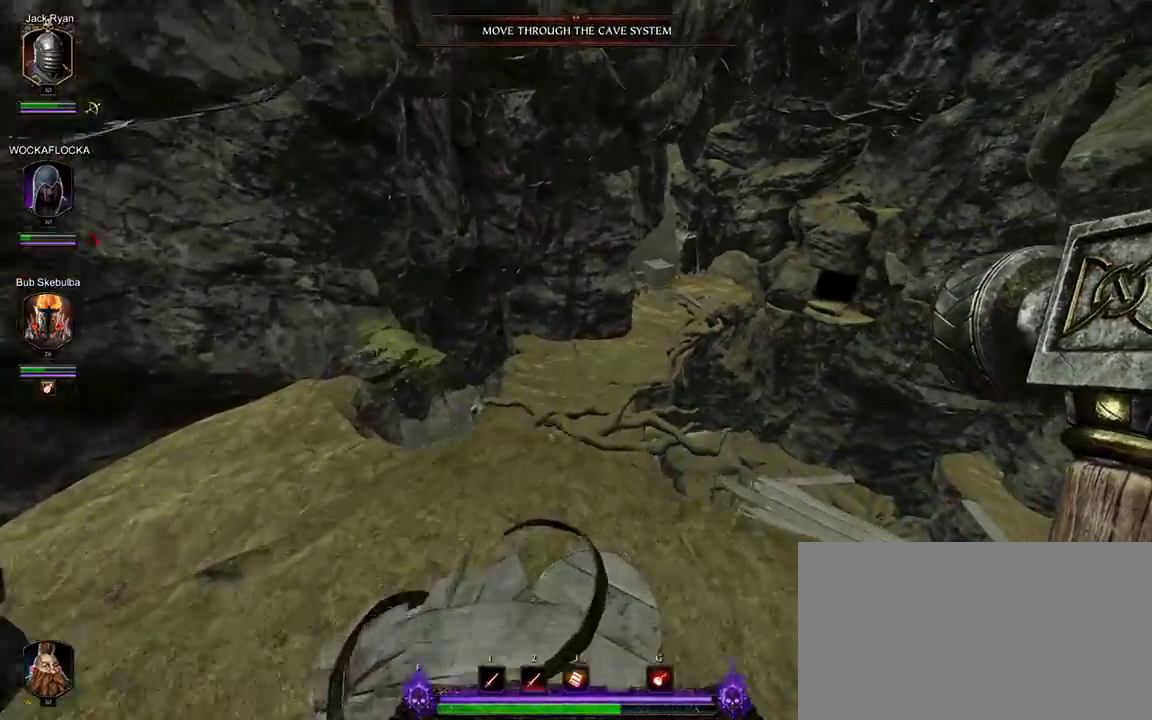
{"keys": ["w"], "mouse": [], "events": []}
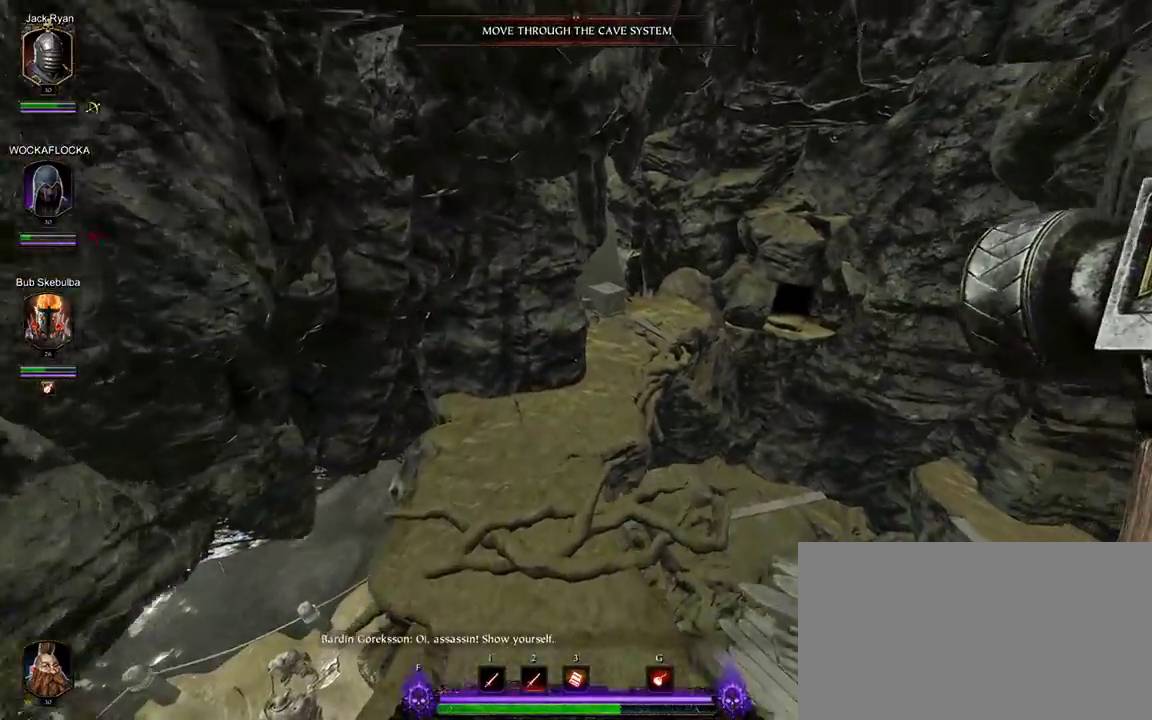
{"keys": ["w"], "mouse": [], "events": []}
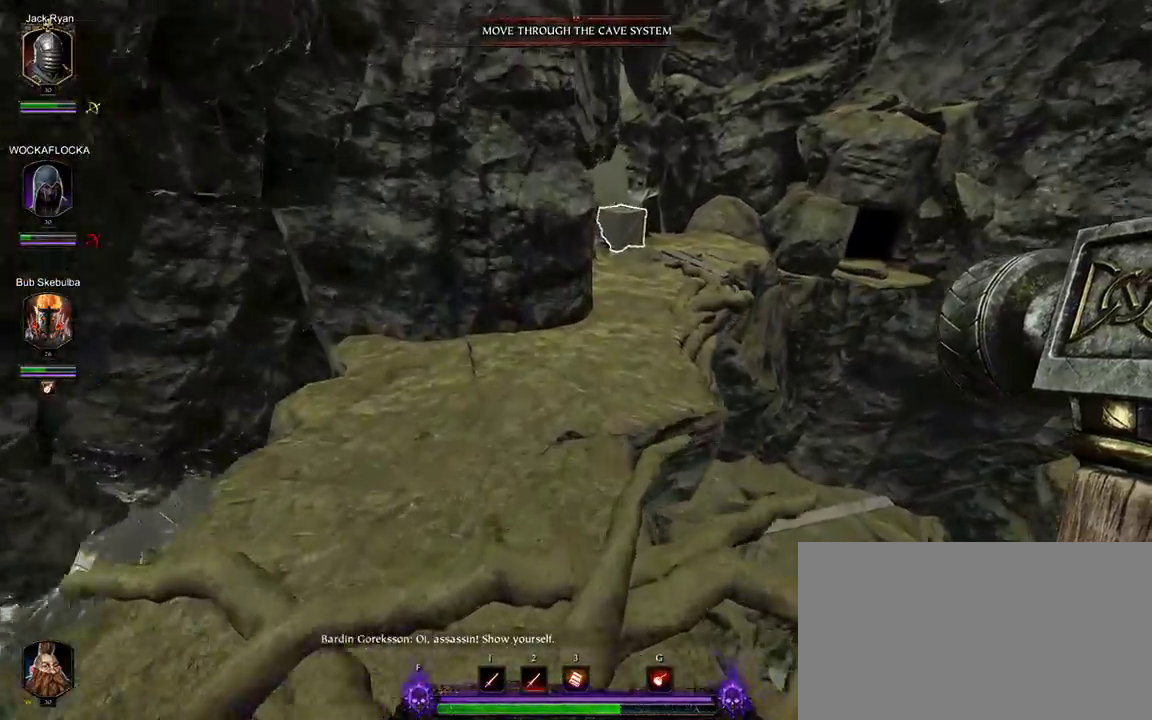
{"keys": ["w"], "mouse": [], "events": [[17, "a", "down"], [200, "a", "up"]]}
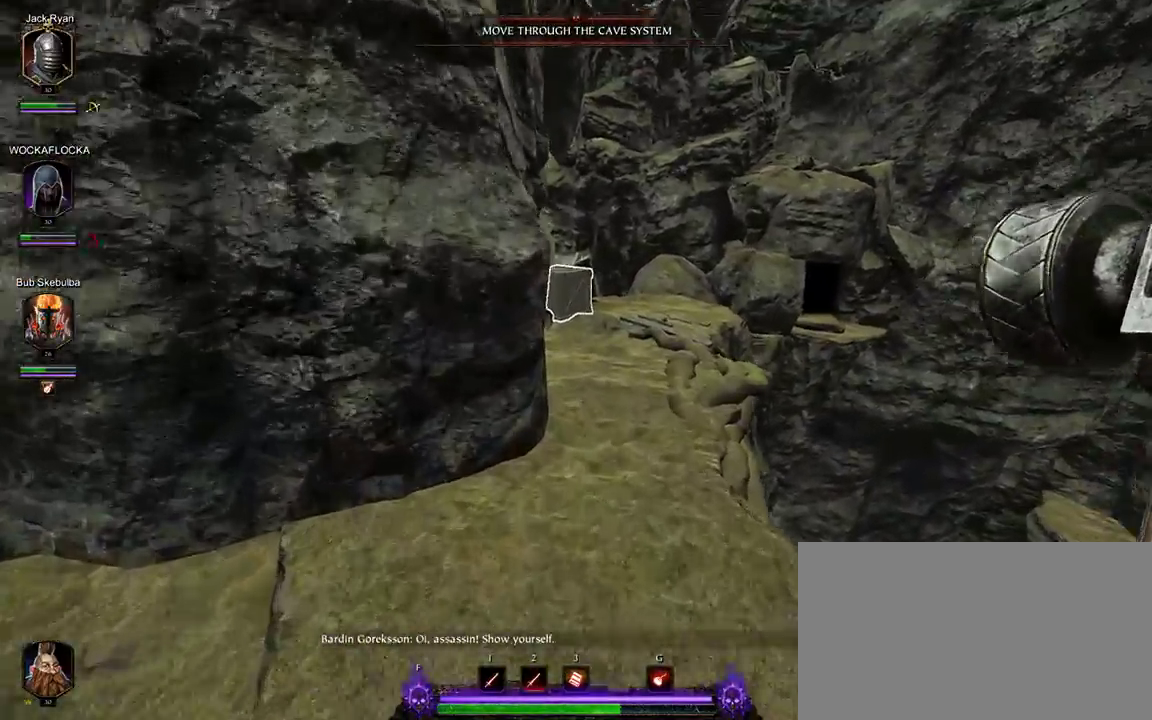
{"keys": ["w"], "mouse": [], "events": []}